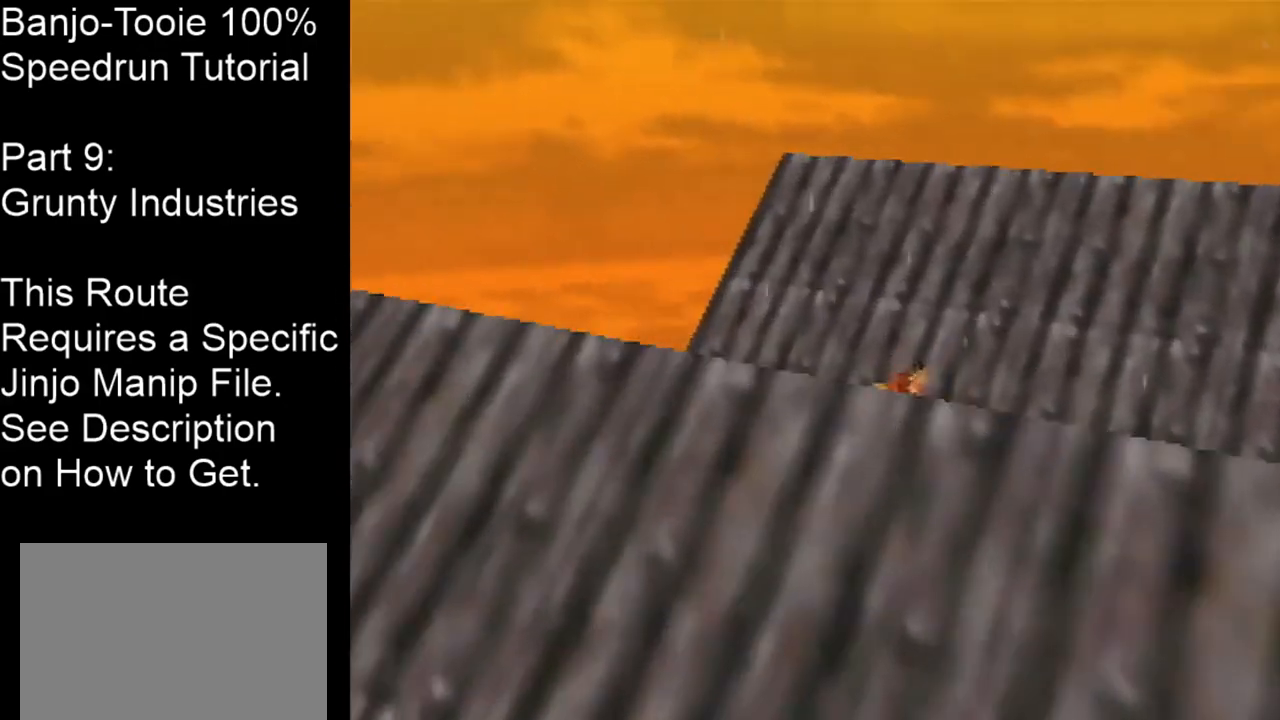
Gameplay with a controller (Nintendo layout); each line is a JSON object with the inputs held at the frame after it. "events" lists button and stick changes between this image and that frame as [ms after this image, input, new state], when the widget could be followed in between. Not read: L1 L3 R1 R3.
{"buttons": ["A", "Z", "C_LEFT"], "left_stick": "up-left", "events": [[300, "C_LEFT", "down"], [367, "A", "down"]]}
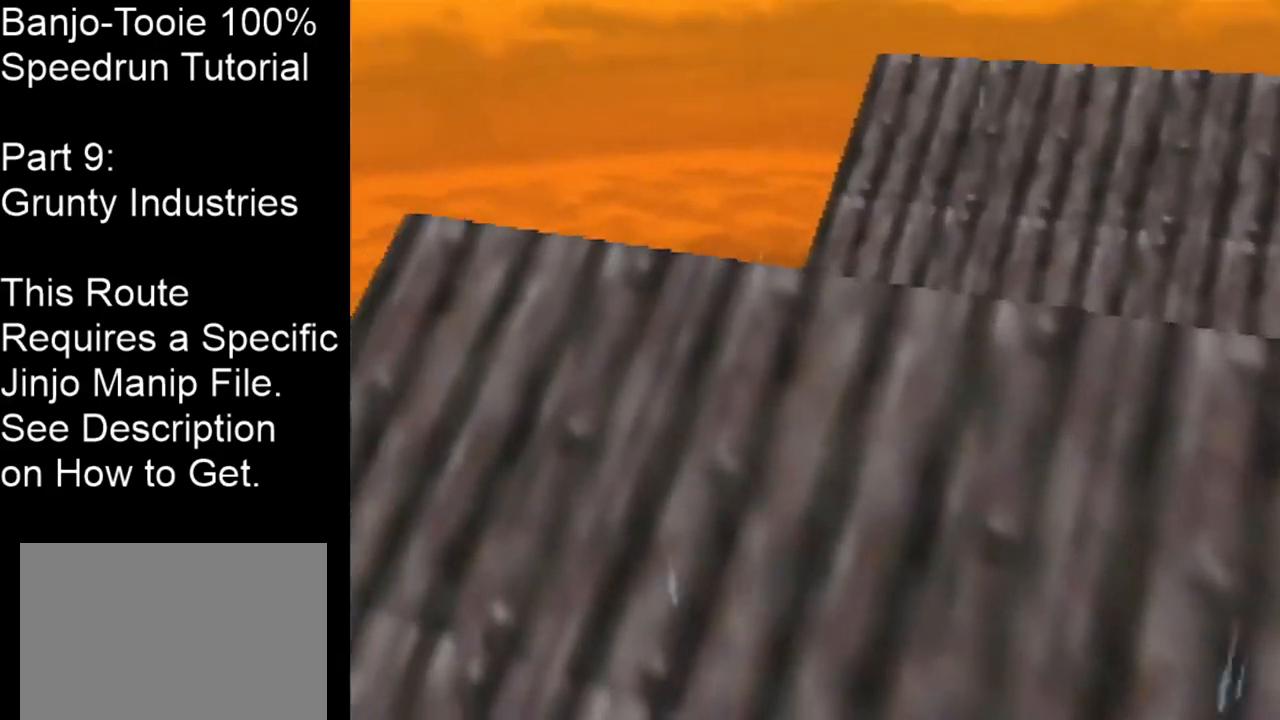
{"buttons": ["Z", "C_LEFT"], "left_stick": "up-left", "events": [[267, "A", "up"]]}
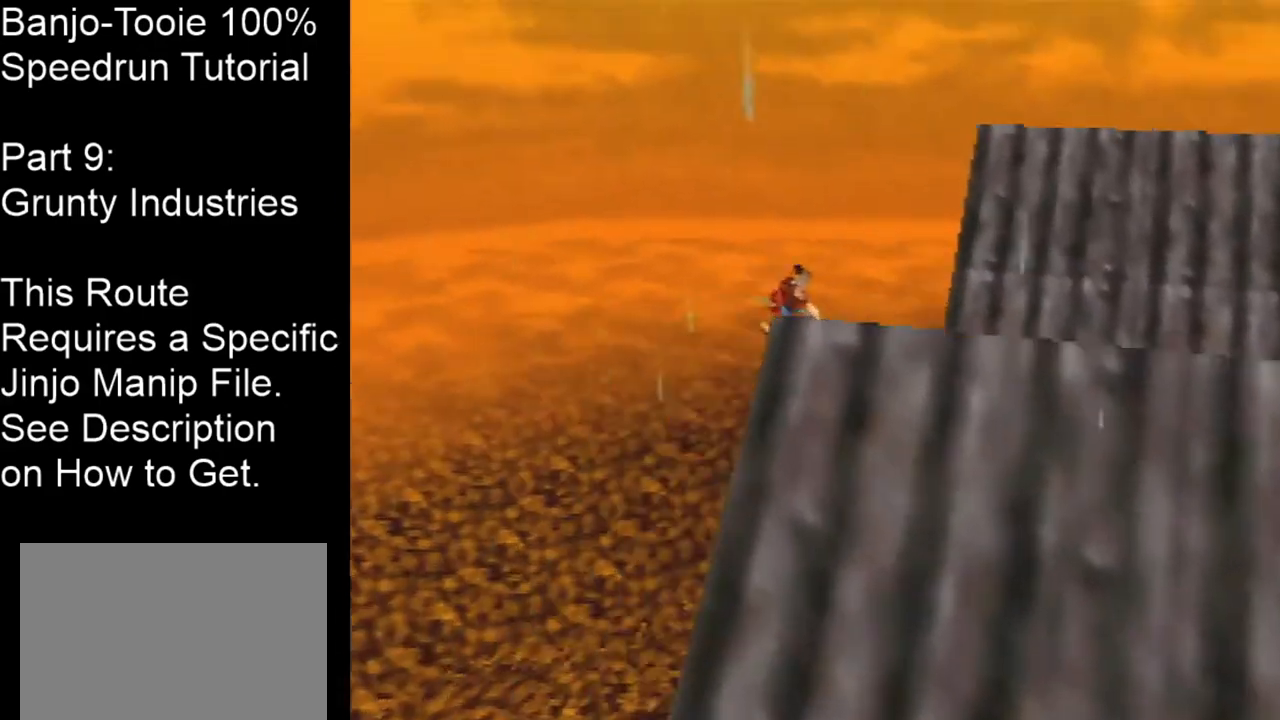
{"buttons": ["Z"], "left_stick": "left", "events": [[100, "C_LEFT", "up"], [233, "left_stick", "left"]]}
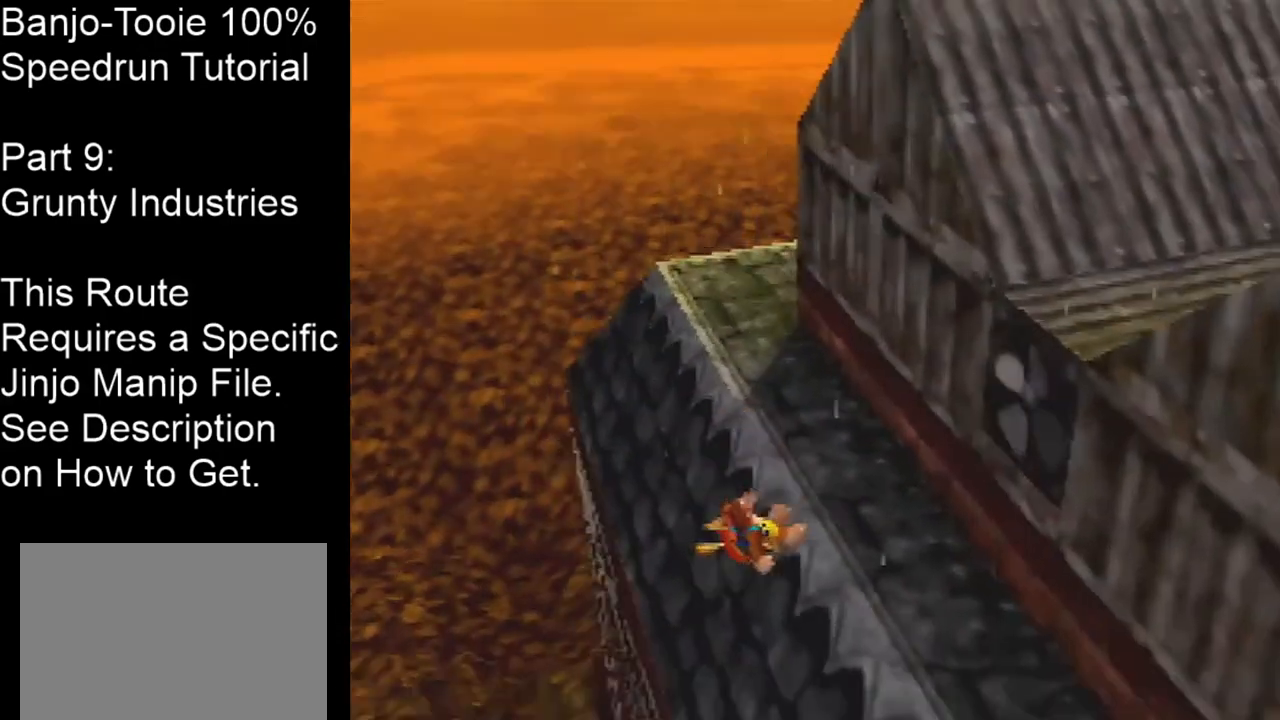
{"buttons": ["Z"], "left_stick": "down-right", "events": [[234, "left_stick", "right"], [434, "left_stick", "down-right"]]}
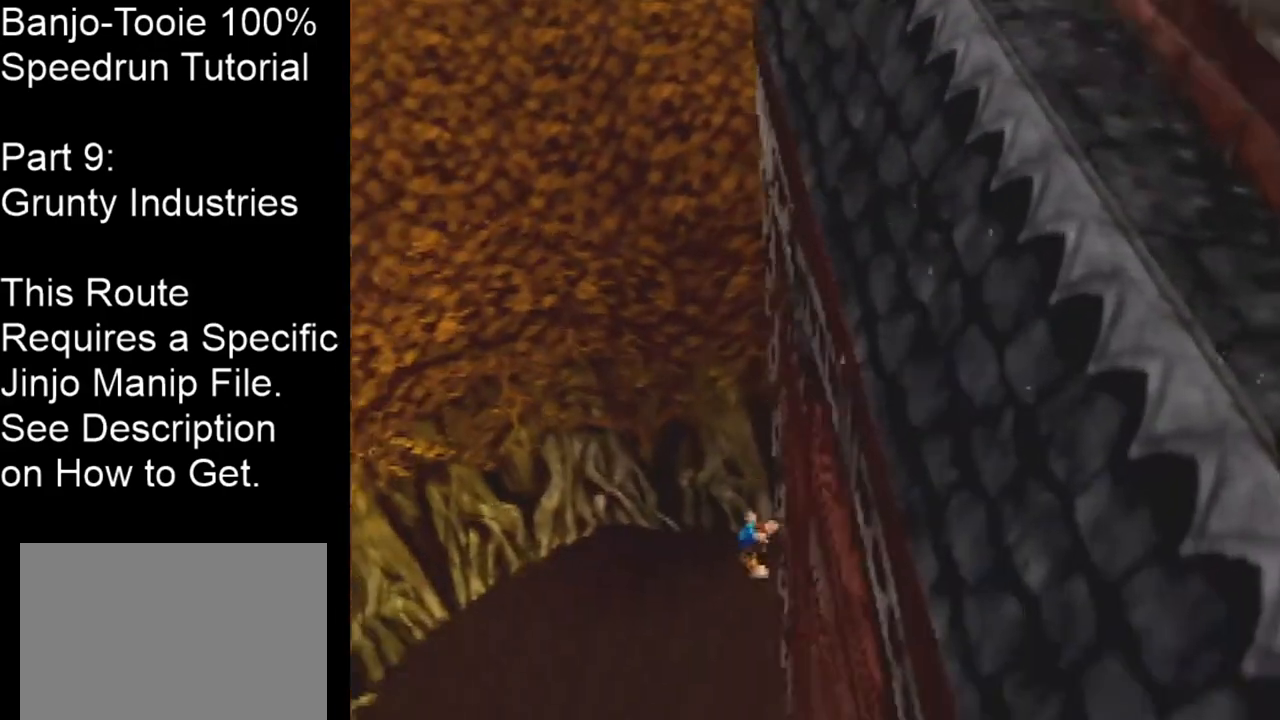
{"buttons": ["A", "Z"], "left_stick": "up-right", "events": [[33, "A", "down"], [200, "left_stick", "right"], [433, "left_stick", "up-right"]]}
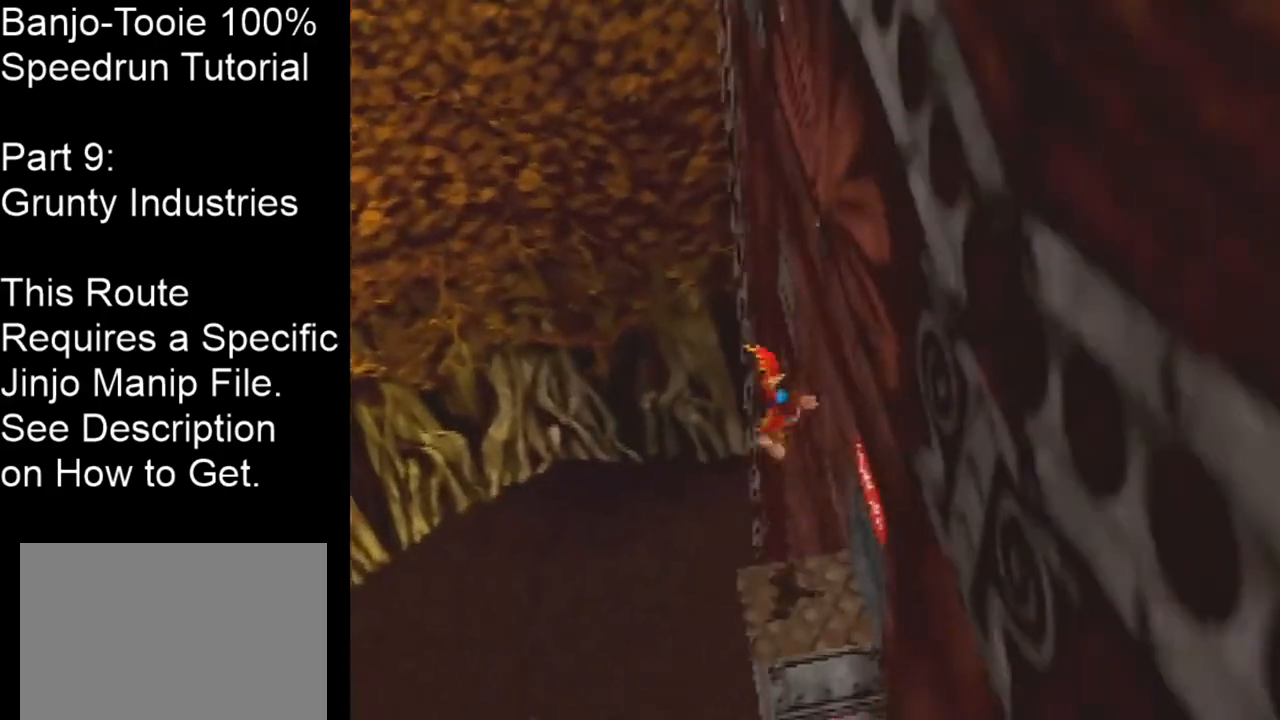
{"buttons": [], "left_stick": "center", "events": [[100, "A", "up"], [367, "left_stick", "center"], [434, "Z", "up"]]}
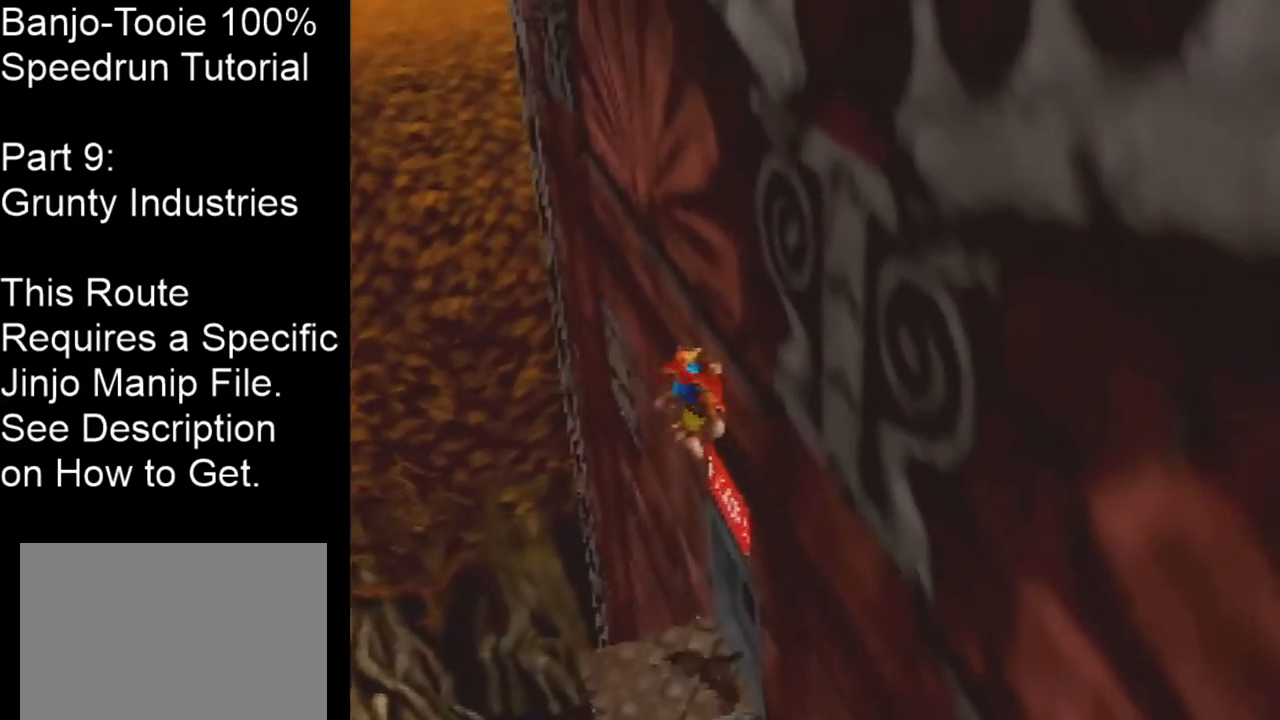
{"buttons": ["Z", "C_LEFT"], "left_stick": "up-right", "events": [[67, "left_stick", "up-right"], [234, "left_stick", "right"], [401, "left_stick", "up-right"], [434, "Z", "down"], [501, "C_LEFT", "down"]]}
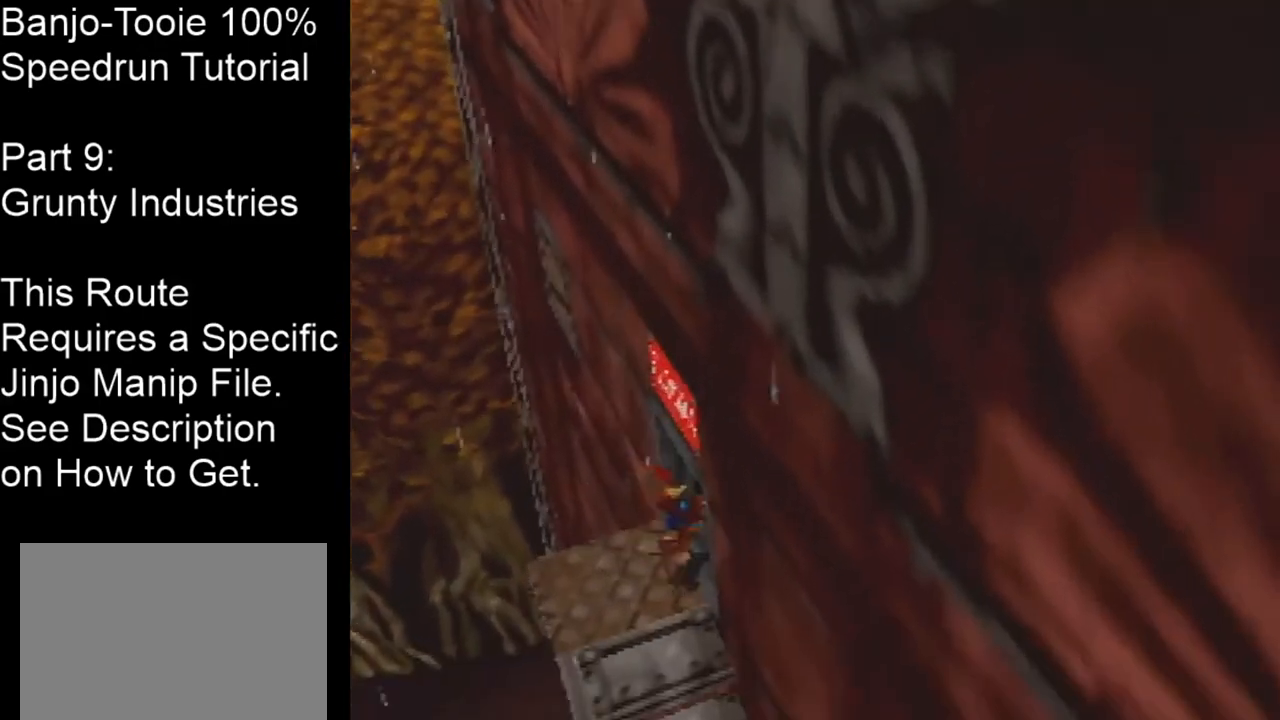
{"buttons": ["Z"], "left_stick": "center", "events": [[133, "C_LEFT", "up"], [400, "left_stick", "center"]]}
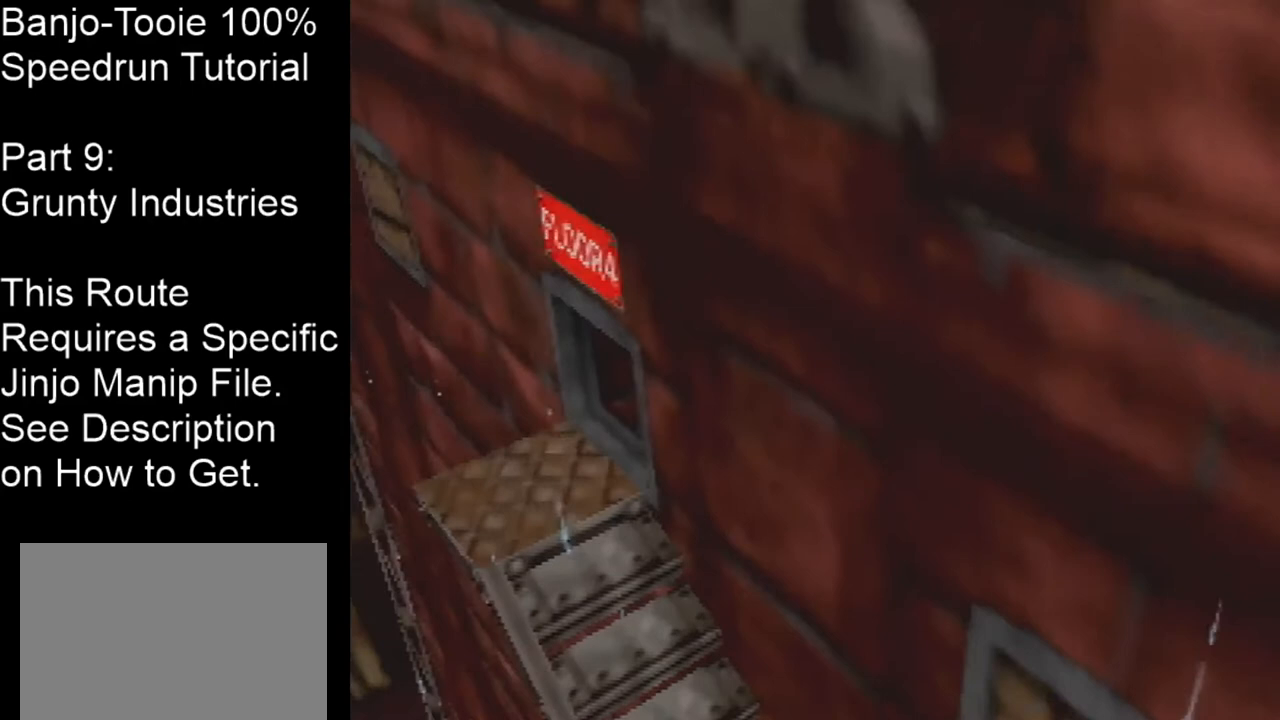
{"buttons": ["Z"], "left_stick": "center", "events": []}
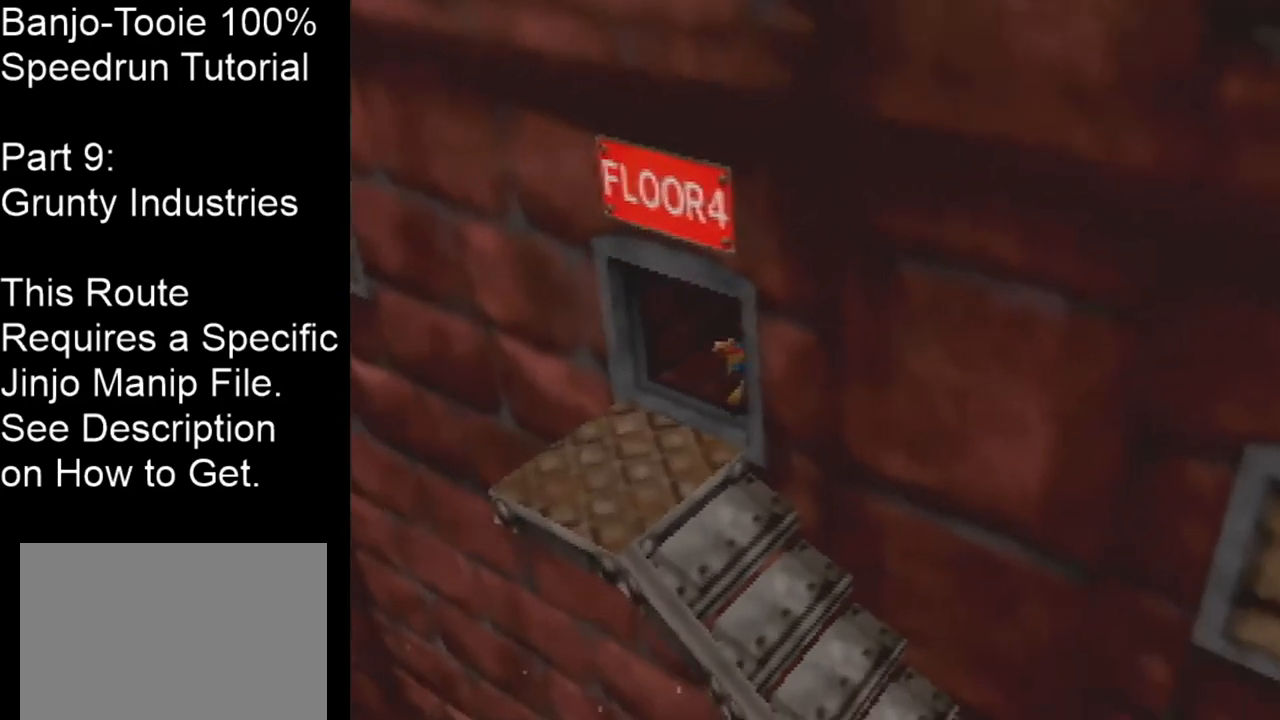
{"buttons": ["Z"], "left_stick": "center", "events": []}
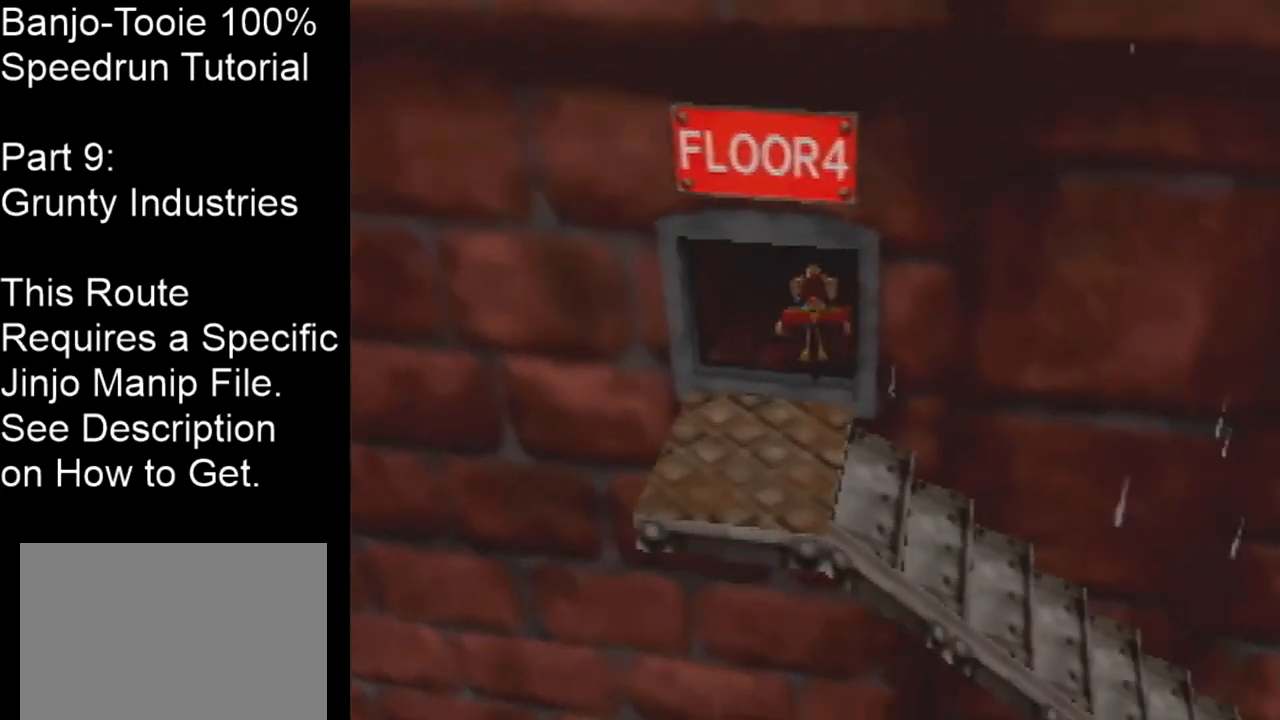
{"buttons": ["Z", "C_RIGHT"], "left_stick": "center", "events": [[67, "C_RIGHT", "down"]]}
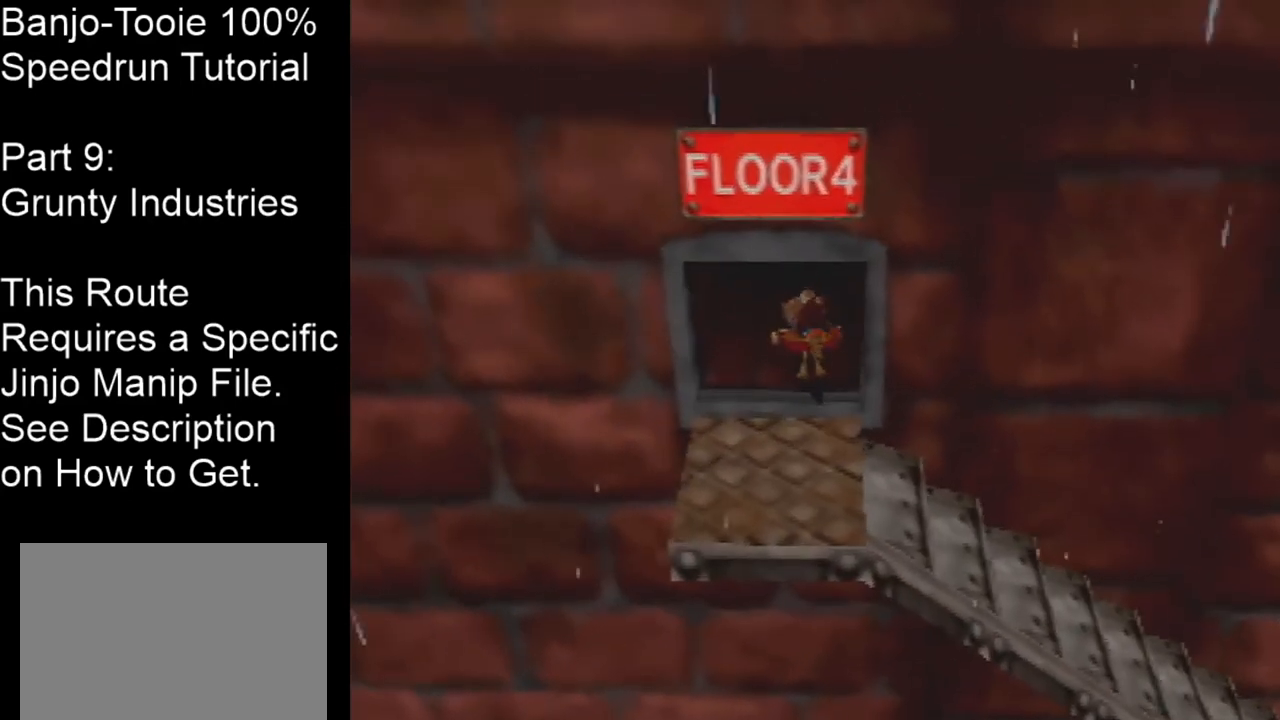
{"buttons": ["Z", "C_RIGHT"], "left_stick": "down-left", "events": [[367, "left_stick", "down-left"]]}
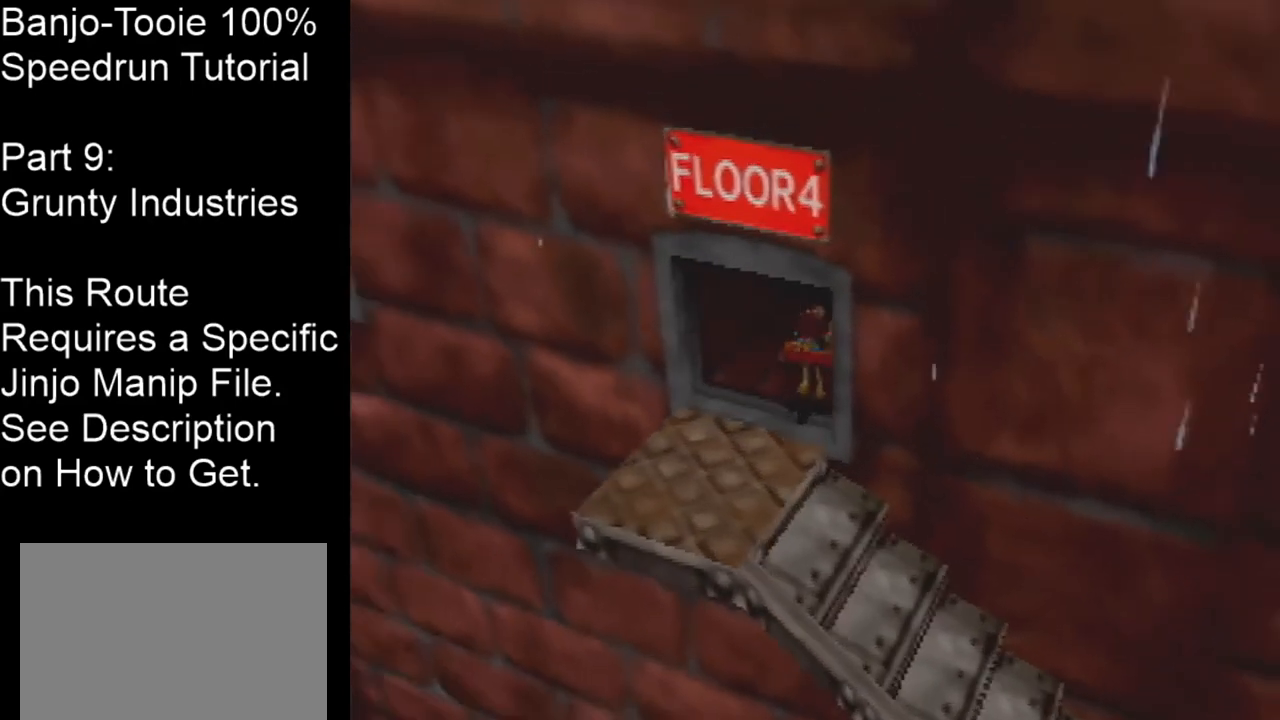
{"buttons": ["Z", "C_RIGHT"], "left_stick": "up-right", "events": [[34, "C_RIGHT", "up"], [67, "left_stick", "center"], [134, "C_RIGHT", "down"], [501, "left_stick", "up-right"]]}
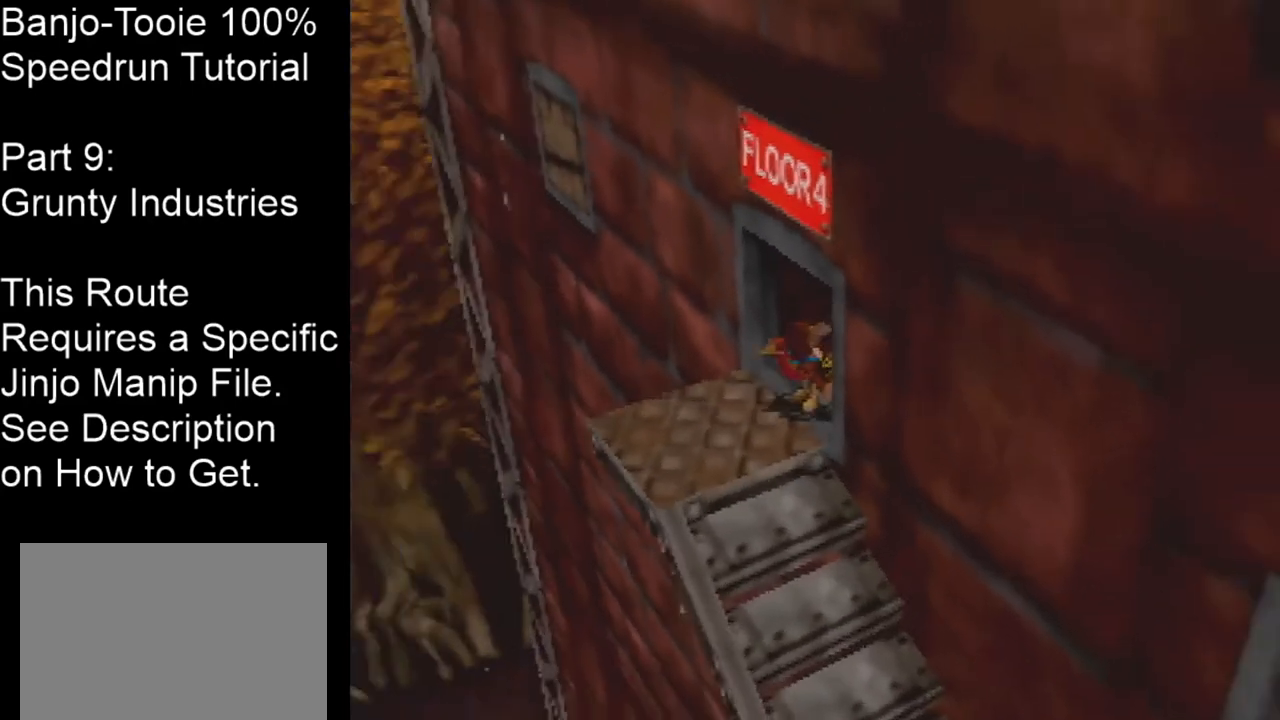
{"buttons": ["Z", "C_RIGHT"], "left_stick": "center", "events": [[500, "left_stick", "center"]]}
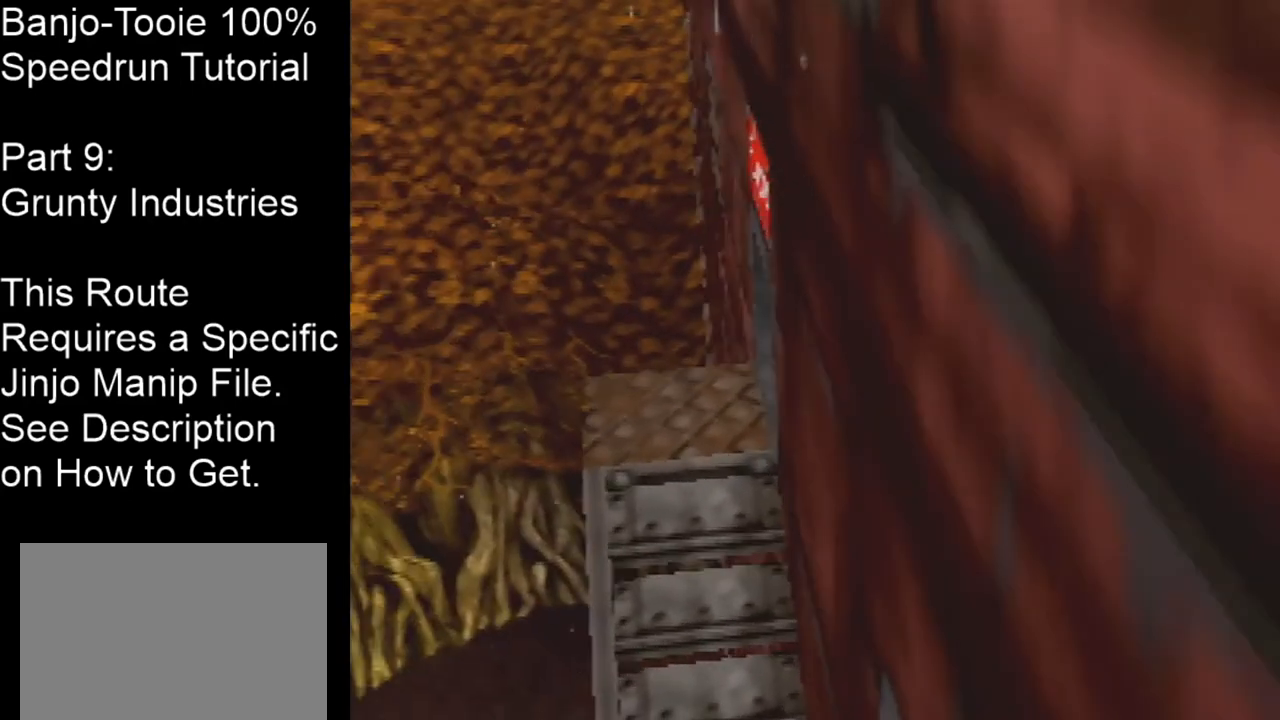
{"buttons": [], "left_stick": "center", "events": [[167, "C_RIGHT", "up"], [234, "Z", "up"]]}
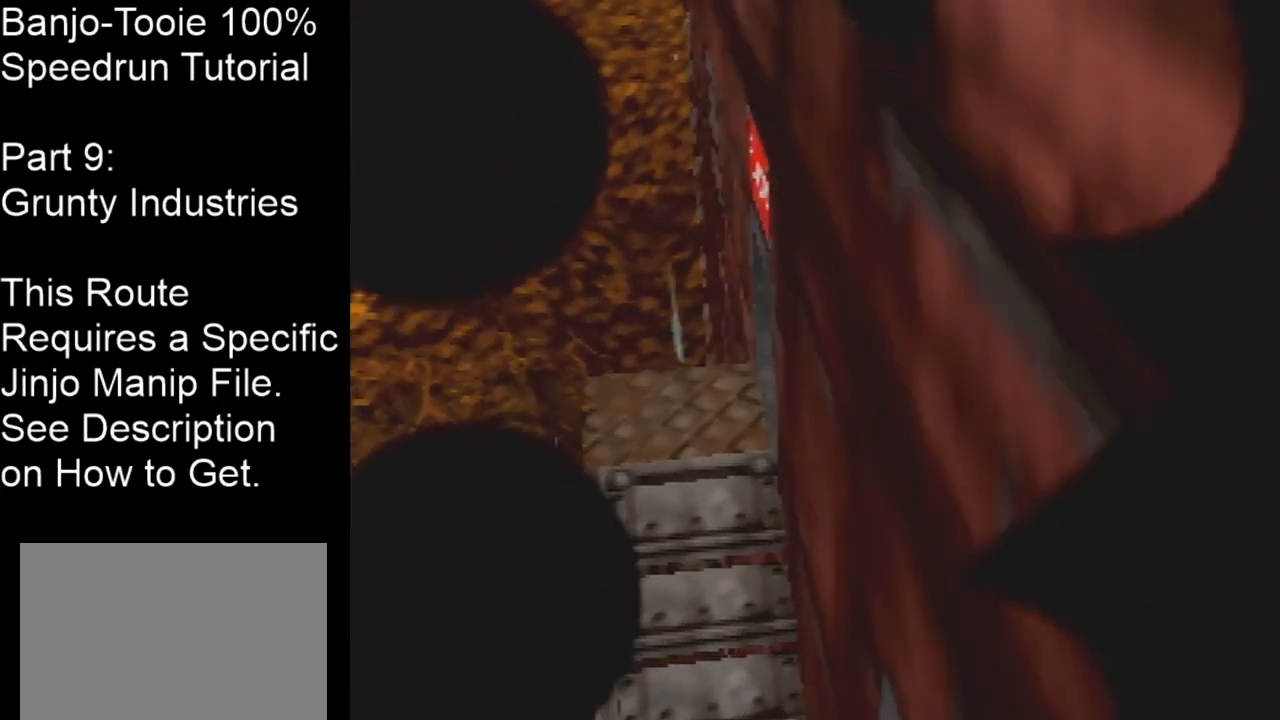
{"buttons": [], "left_stick": "center", "events": []}
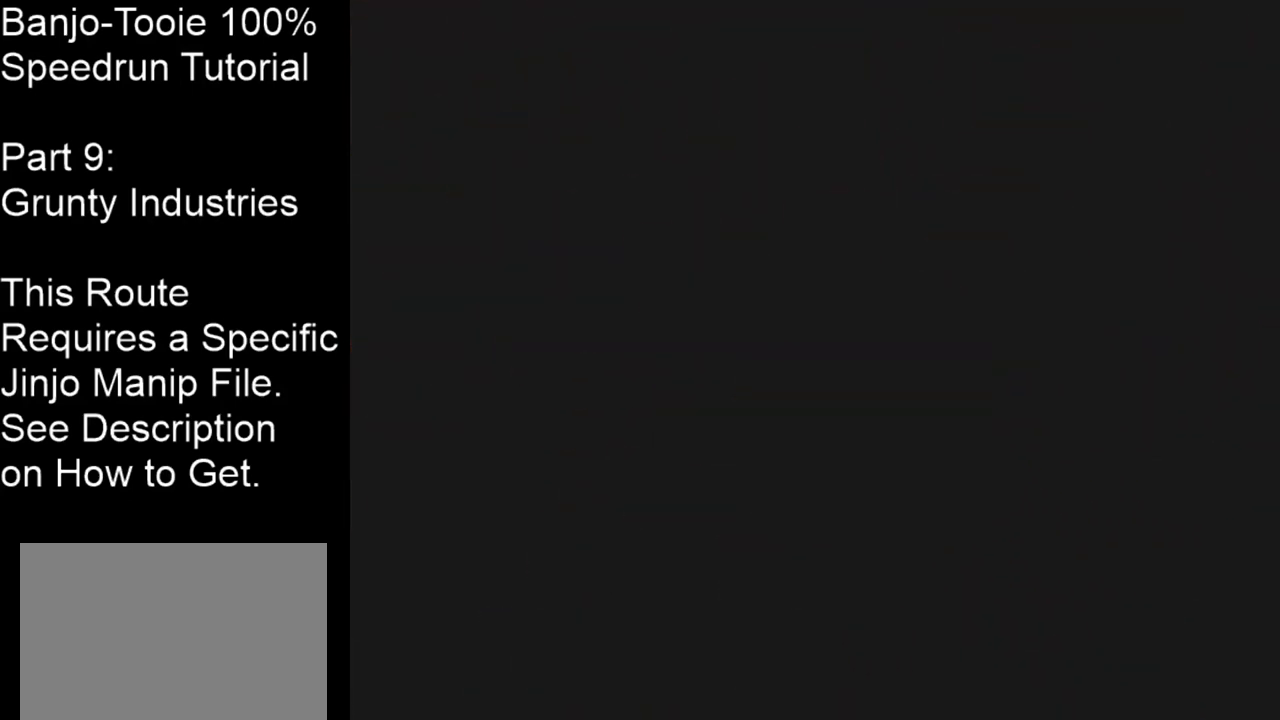
{"buttons": [], "left_stick": "center", "events": []}
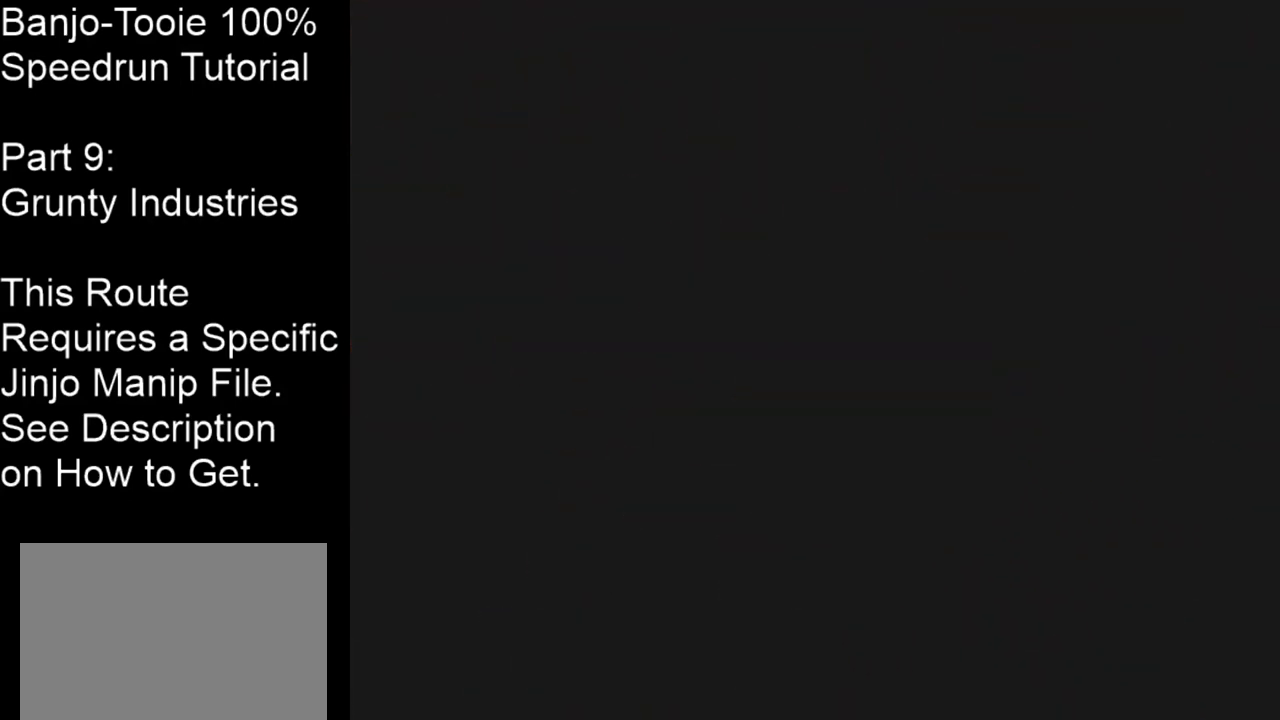
{"buttons": [], "left_stick": "center", "events": []}
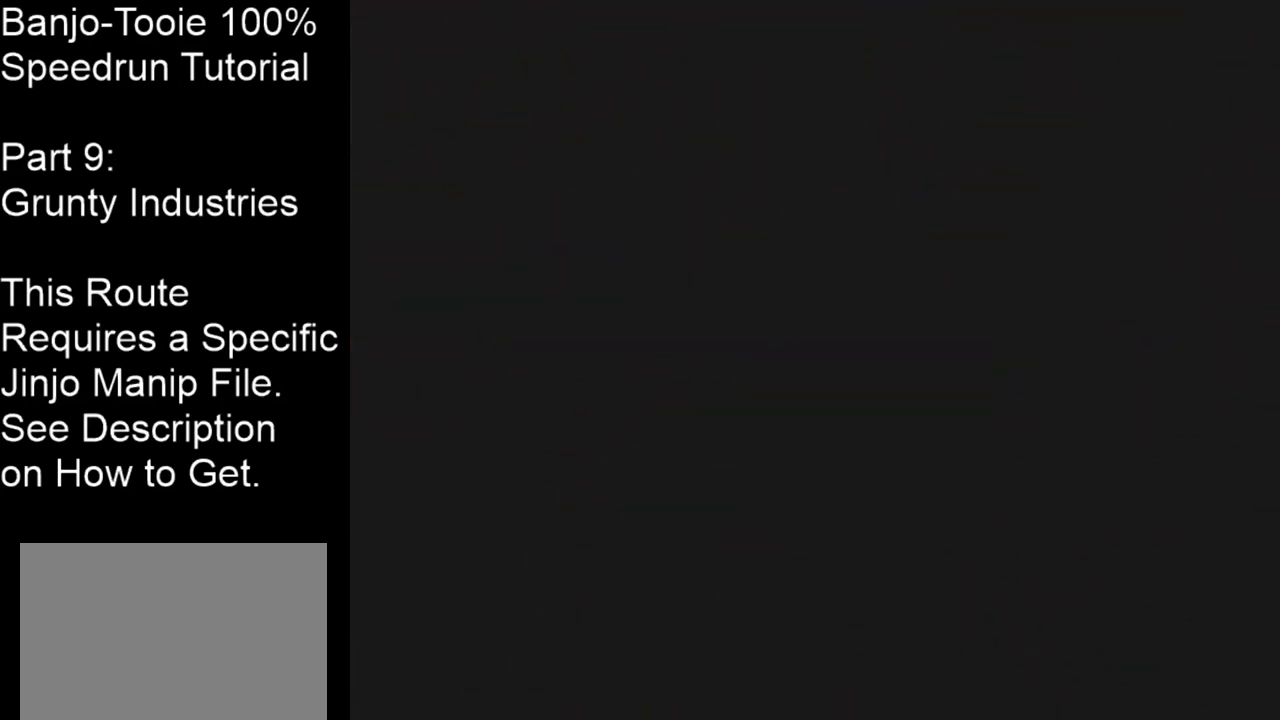
{"buttons": [], "left_stick": "center", "events": []}
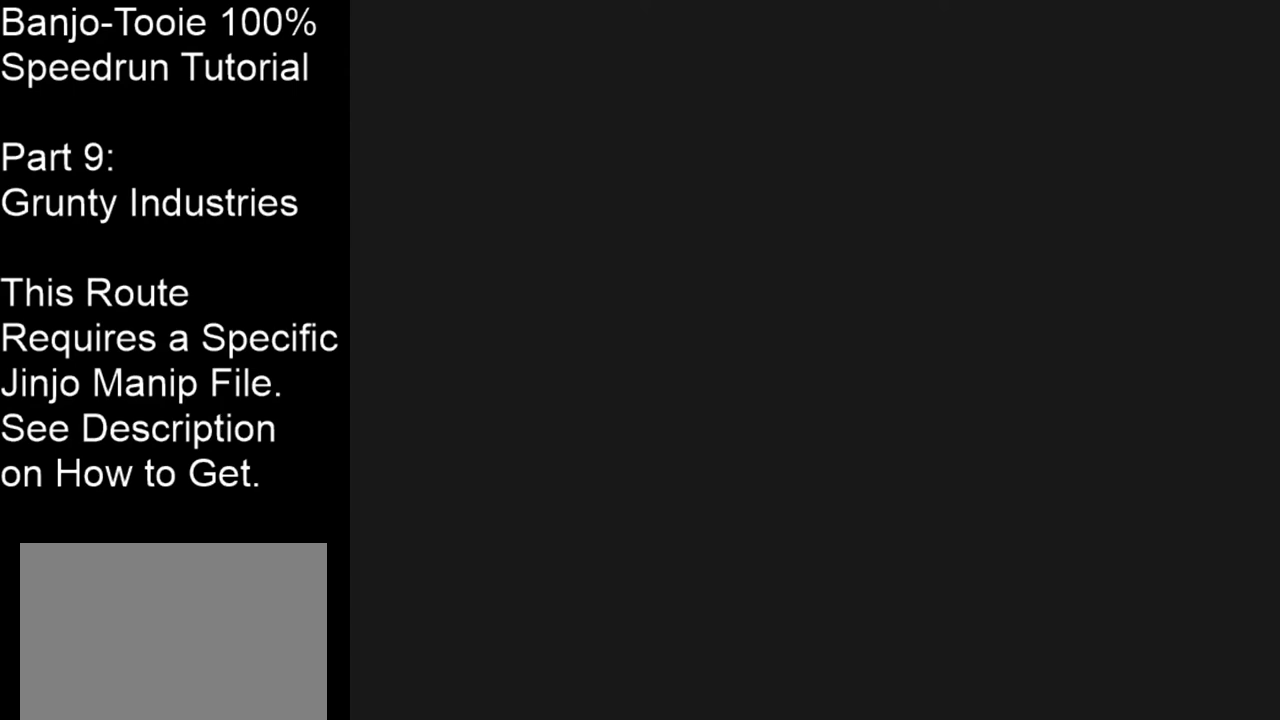
{"buttons": [], "left_stick": "center", "events": []}
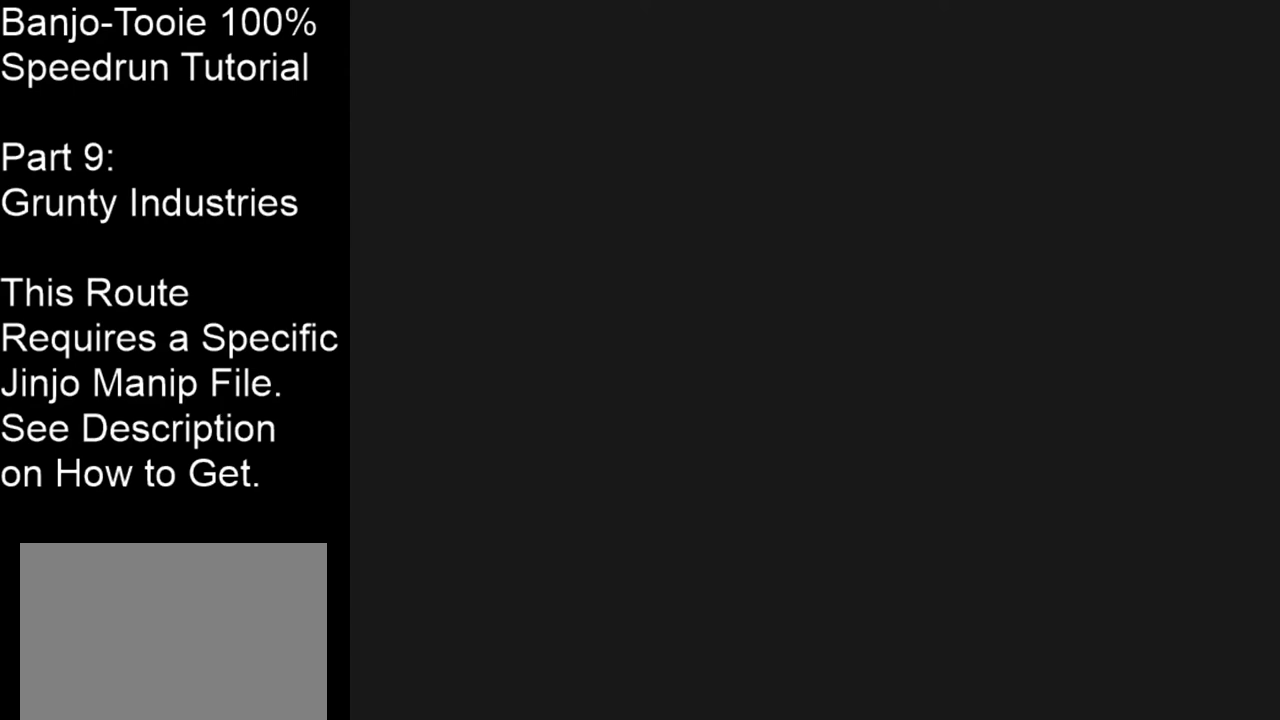
{"buttons": [], "left_stick": "center", "events": []}
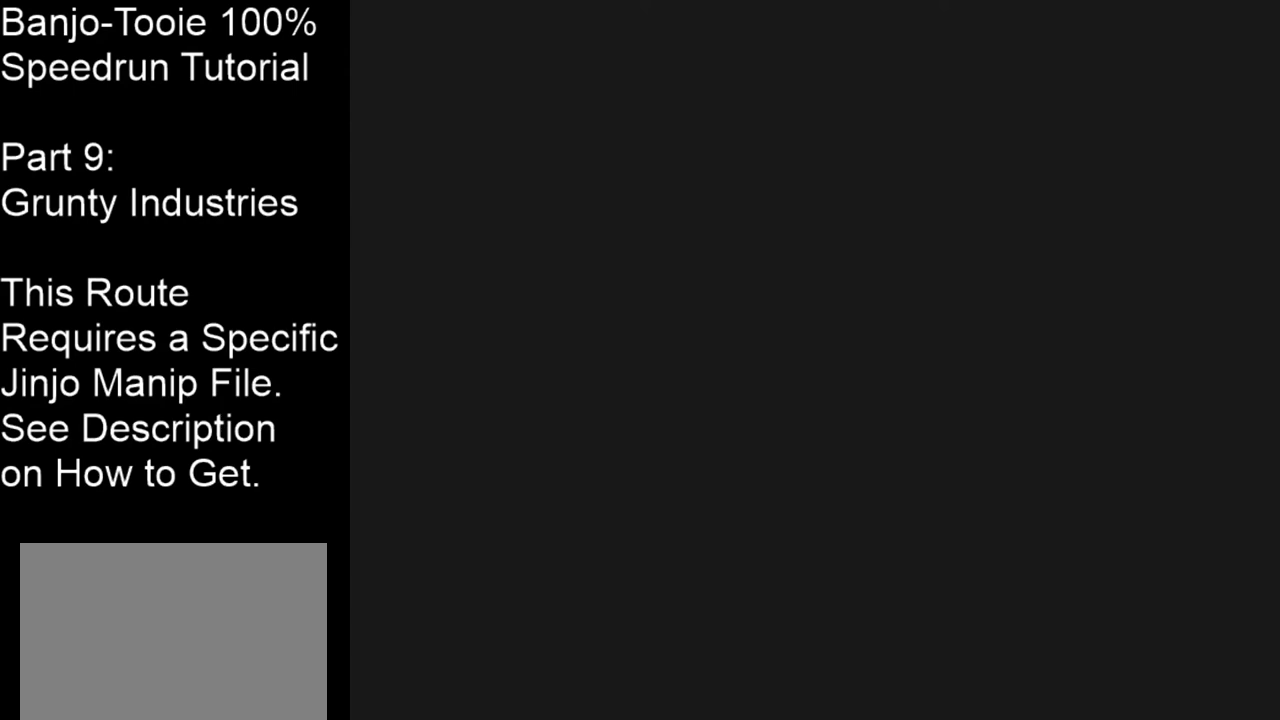
{"buttons": [], "left_stick": "center", "events": []}
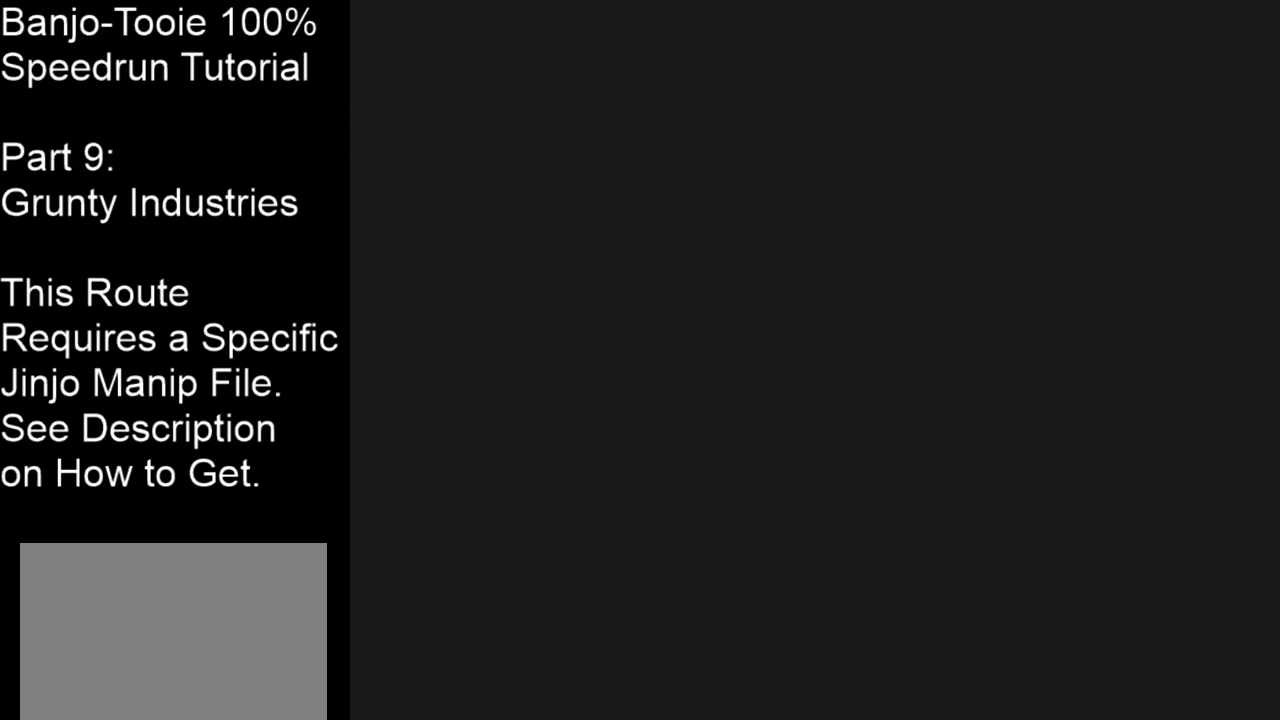
{"buttons": ["Z"], "left_stick": "center", "events": [[501, "Z", "down"]]}
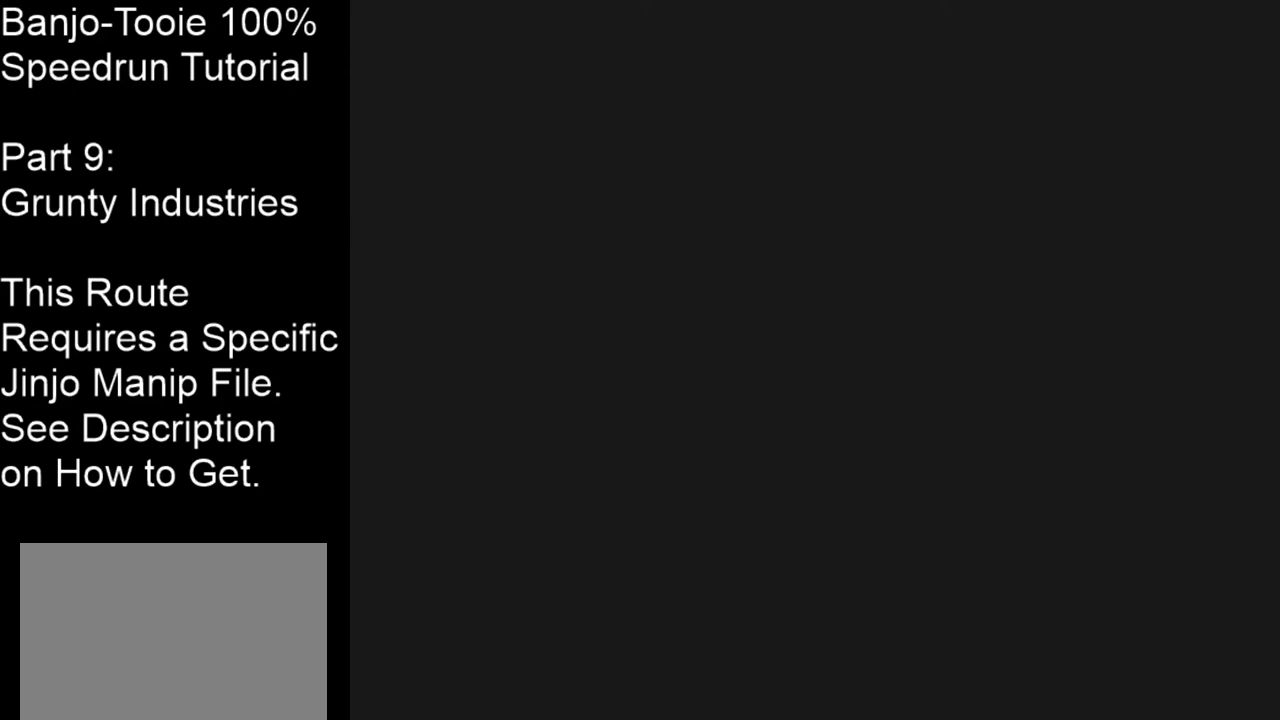
{"buttons": ["Z"], "left_stick": "center", "events": []}
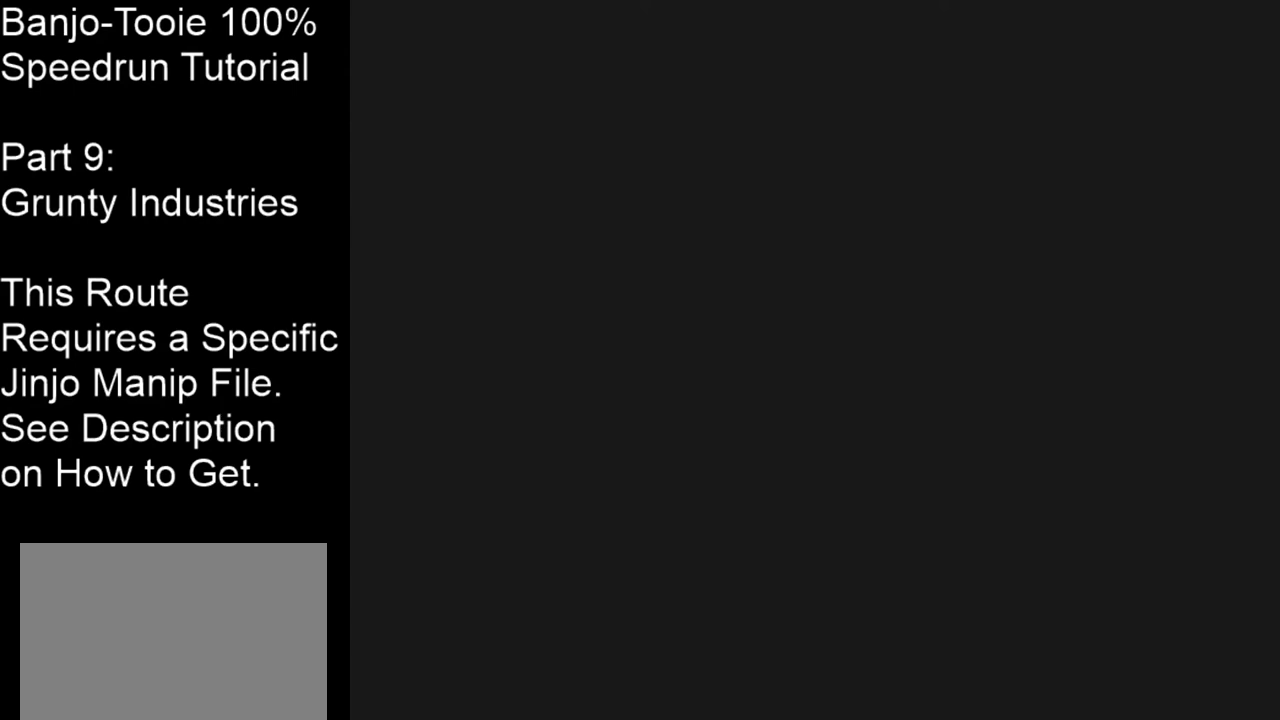
{"buttons": ["Z"], "left_stick": "center", "events": []}
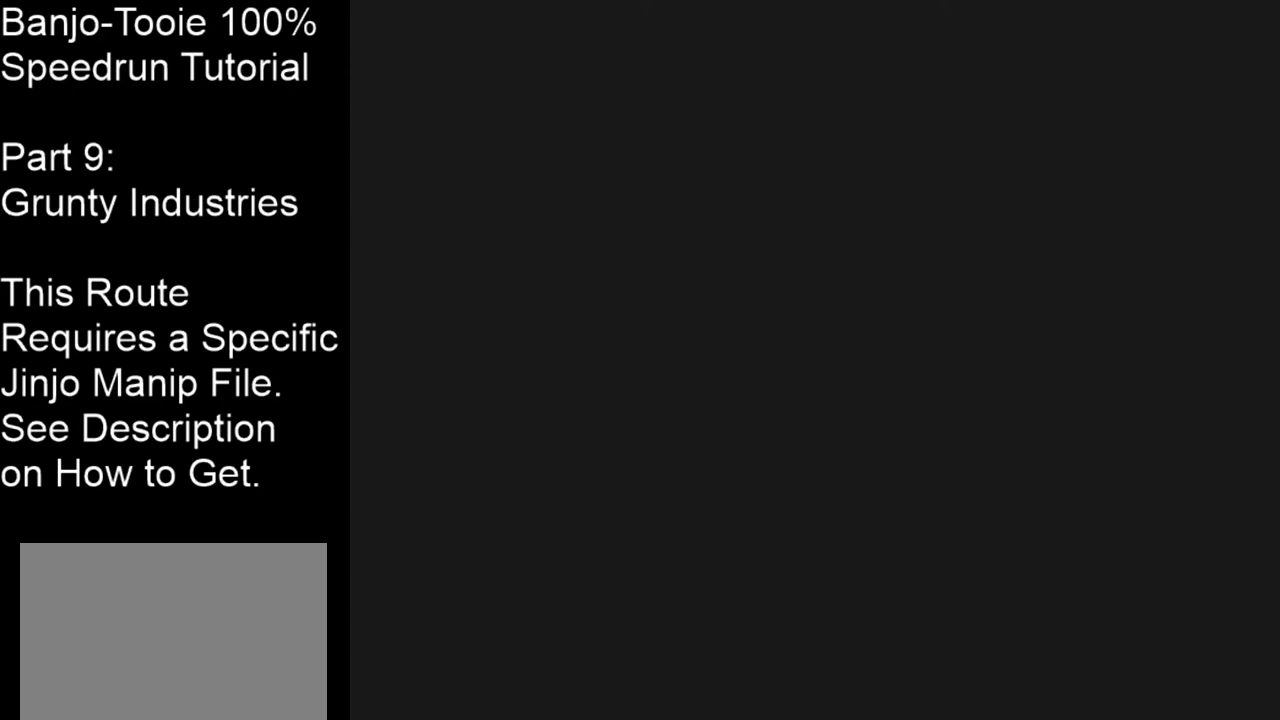
{"buttons": ["Z"], "left_stick": "center", "events": []}
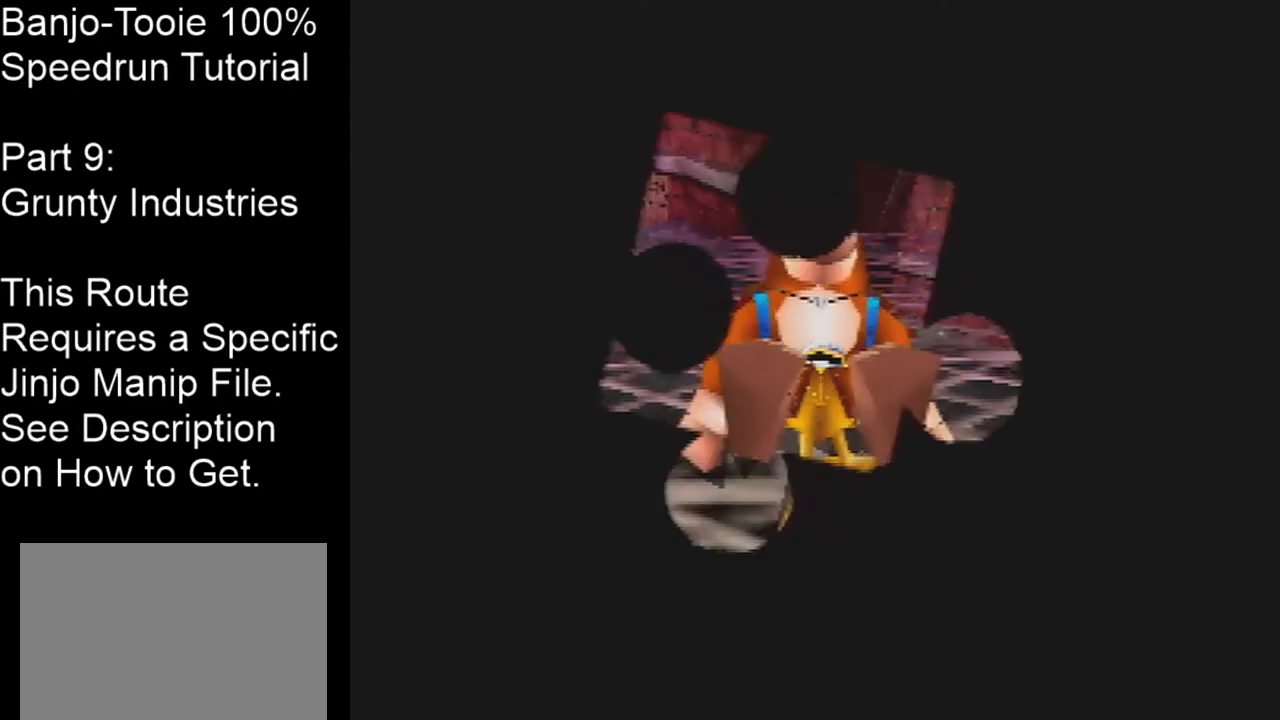
{"buttons": ["Z"], "left_stick": "center", "events": []}
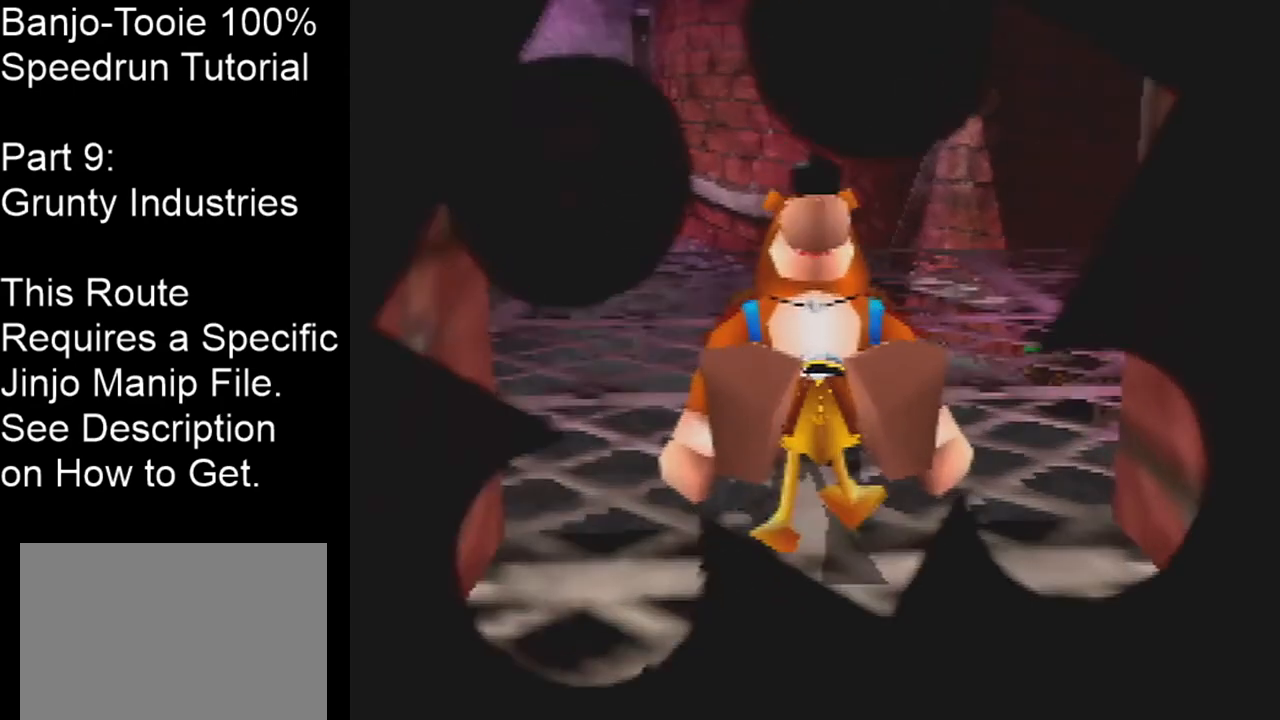
{"buttons": ["Z"], "left_stick": "center", "events": []}
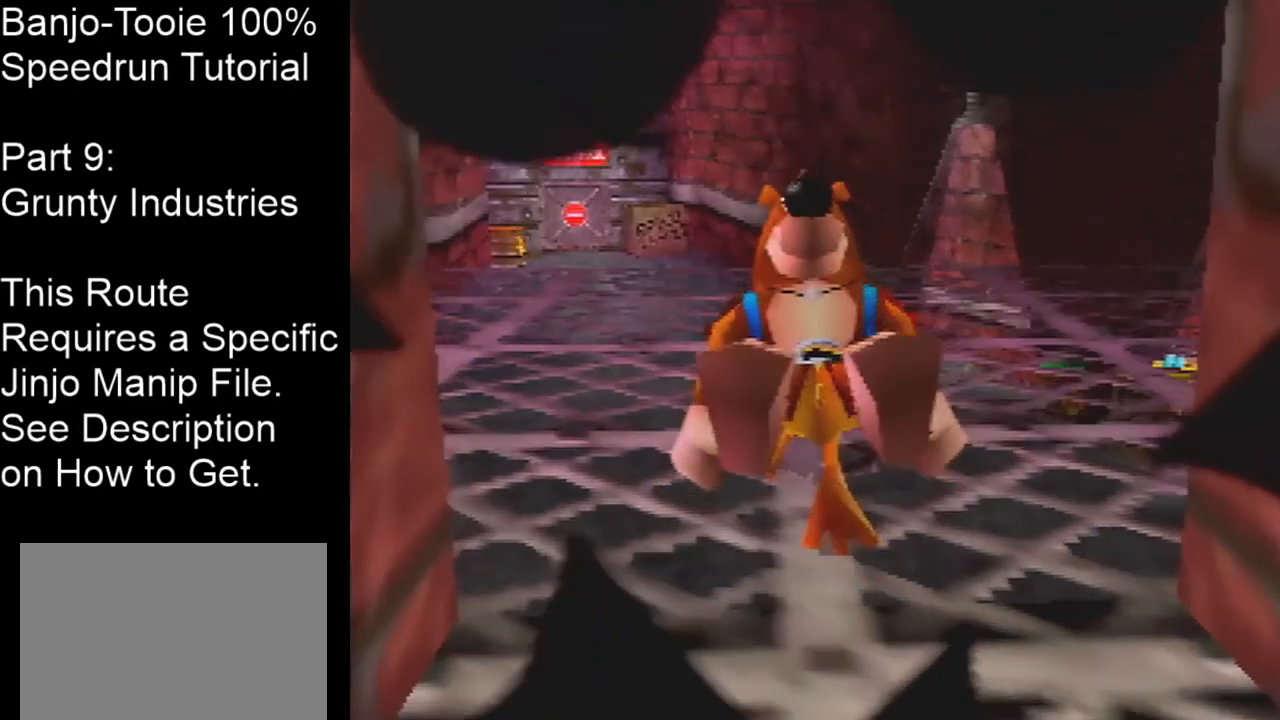
{"buttons": ["Z"], "left_stick": "center", "events": []}